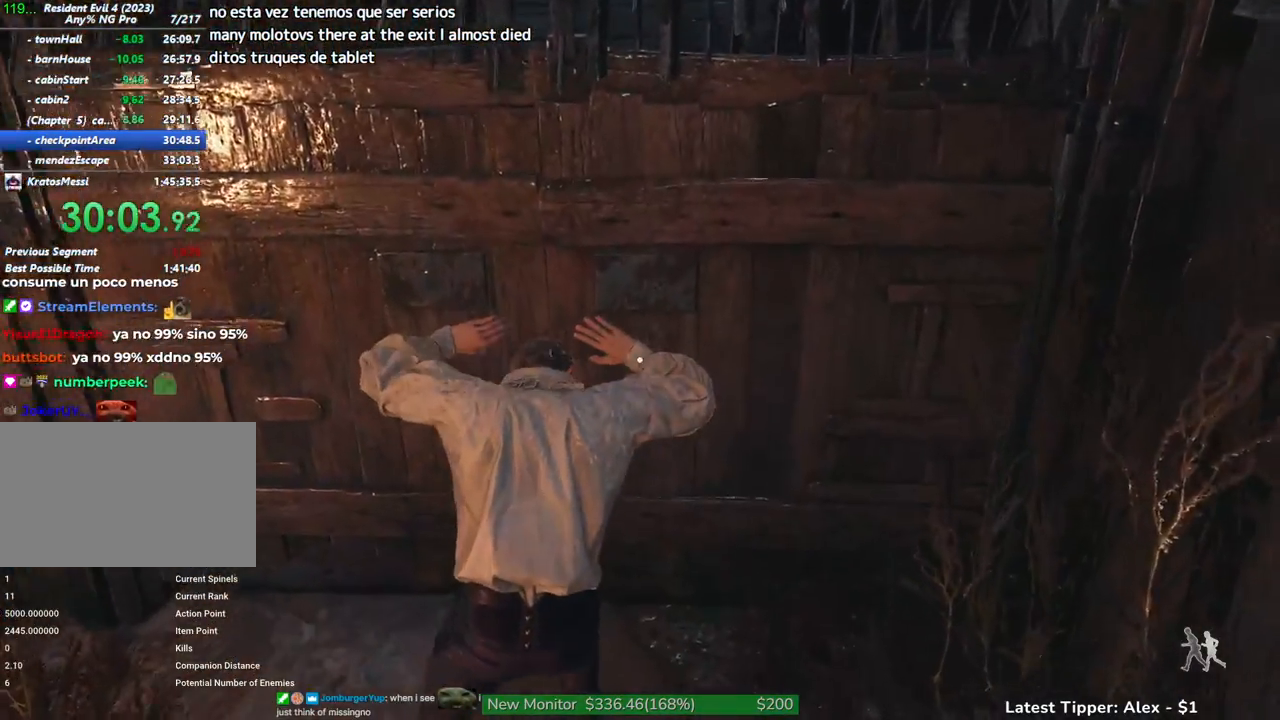
Gameplay with keyboard and mouse; each line is a JSON object with the keys and mouse buttons held at the frame after it. "events" lists presses ("down") and releases ("up") of "1", "2", "3", "4", "5", "a", "alt", "c", "caps_lock", "ctrl", "d", "e", "f", "g", "q", "r", "s", "shift", "space", "t", "tab", "v", "w", "x", "z" and "mouse_wheel" between this image and that frame as [ms after this image, input, new state], when the widget could be followed in between. "mouse_wheel" = the "wheel" button of the "mouse" list. No other keys are recorded. "wheel" means that the mouse wheel is clicked or scrolled. Not read: mouse_move.
{"keys": ["shift", "w"], "mouse": [], "events": [[50, "g", "up"]]}
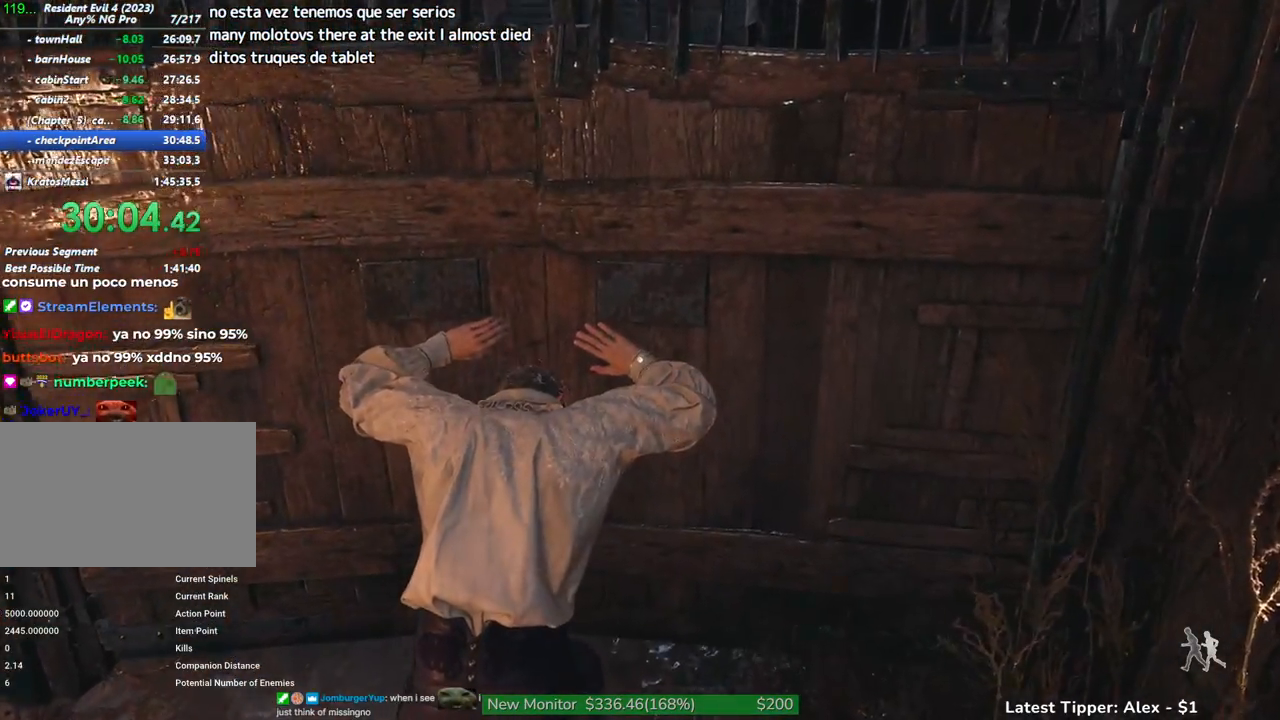
{"keys": ["1", "shift", "w"], "mouse": [], "events": [[400, "1", "down"]]}
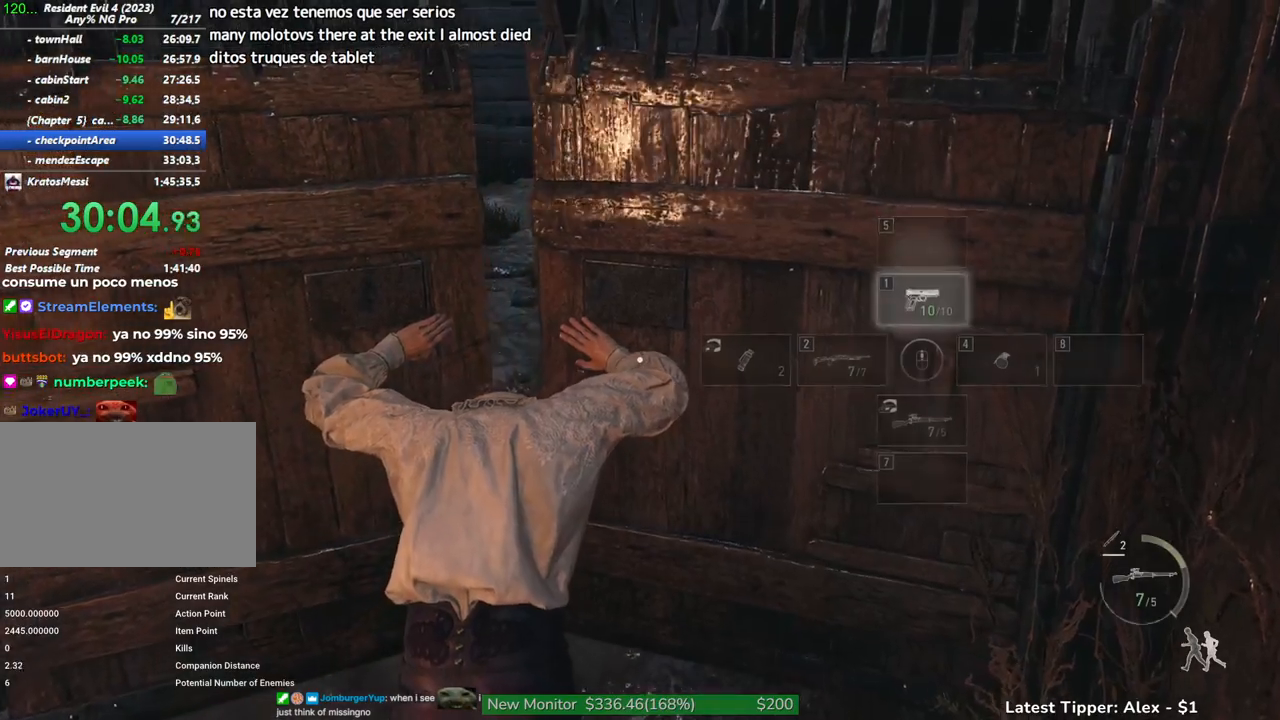
{"keys": ["shift", "w"], "mouse": [], "events": [[33, "1", "up"]]}
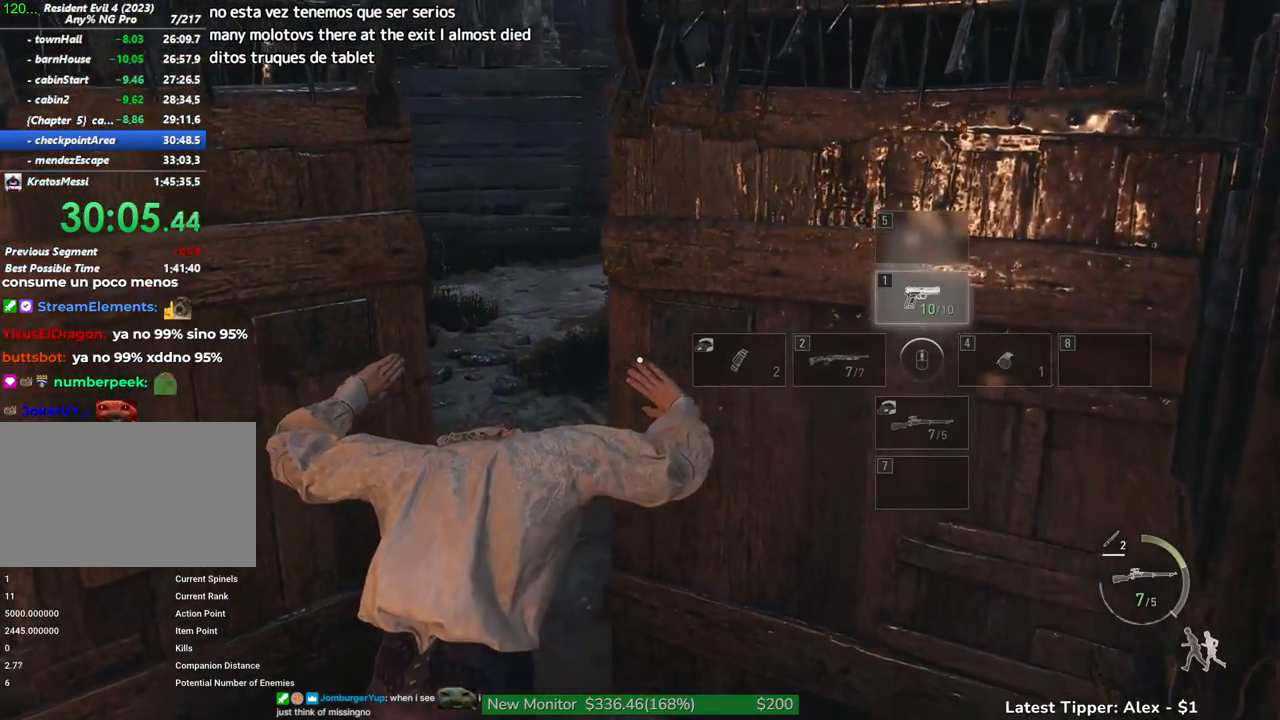
{"keys": ["shift", "w"], "mouse": [], "events": []}
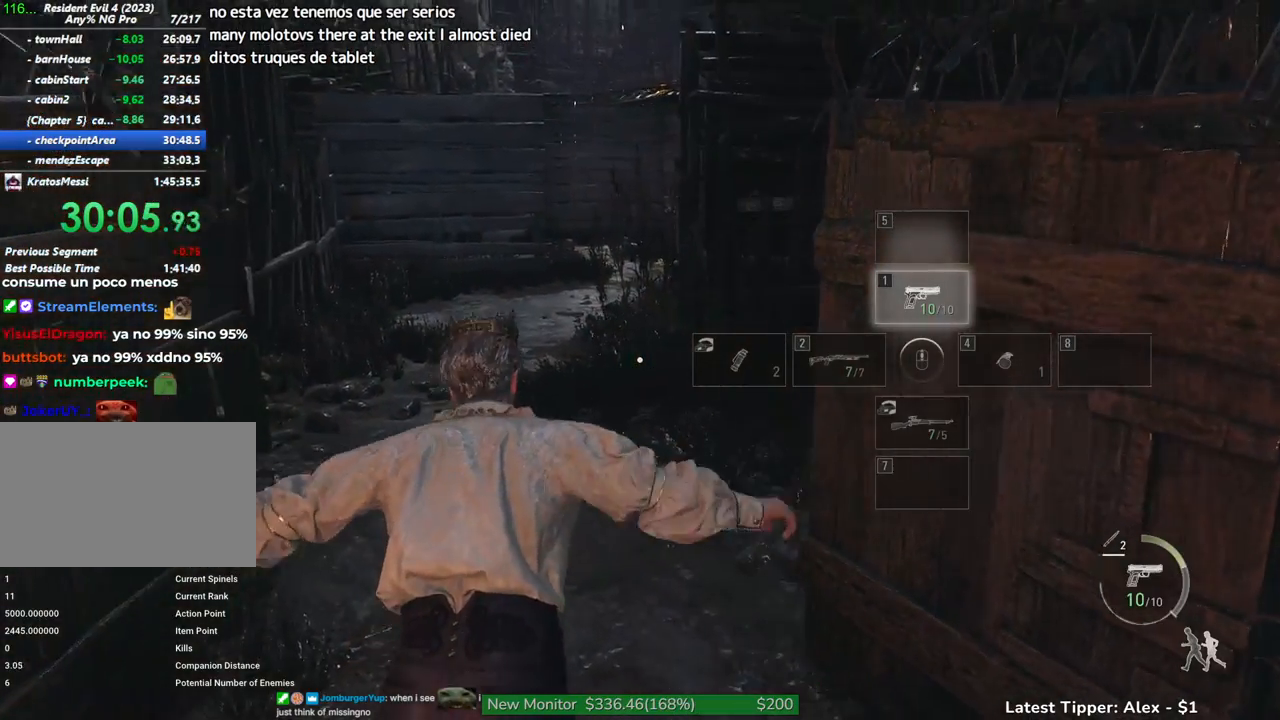
{"keys": ["shift", "w"], "mouse": [], "events": []}
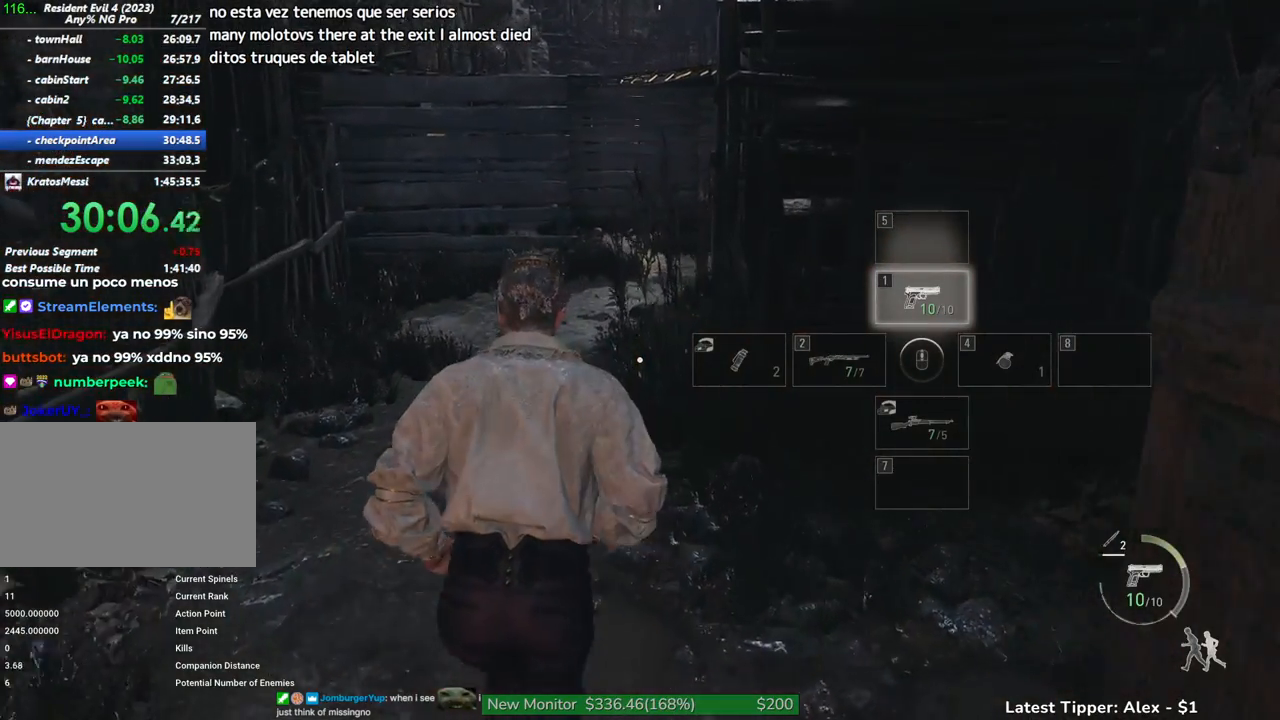
{"keys": ["shift", "w"], "mouse": [], "events": []}
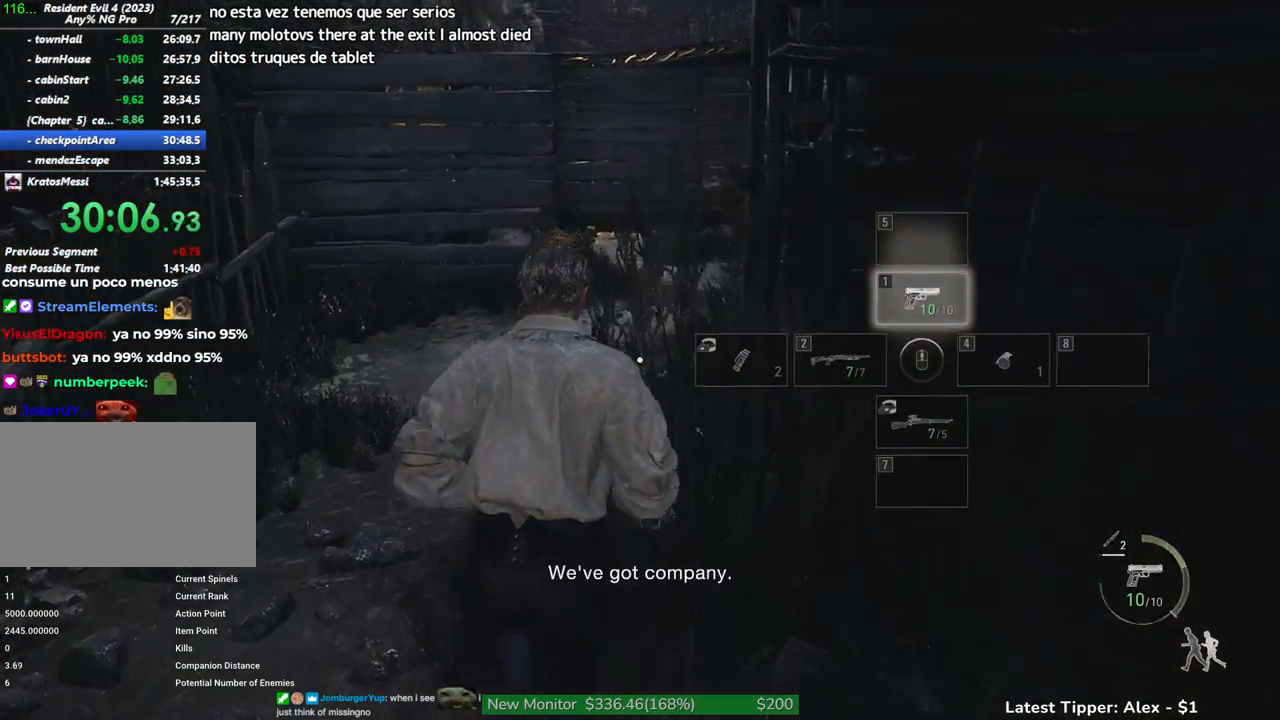
{"keys": ["shift", "w"], "mouse": [], "events": []}
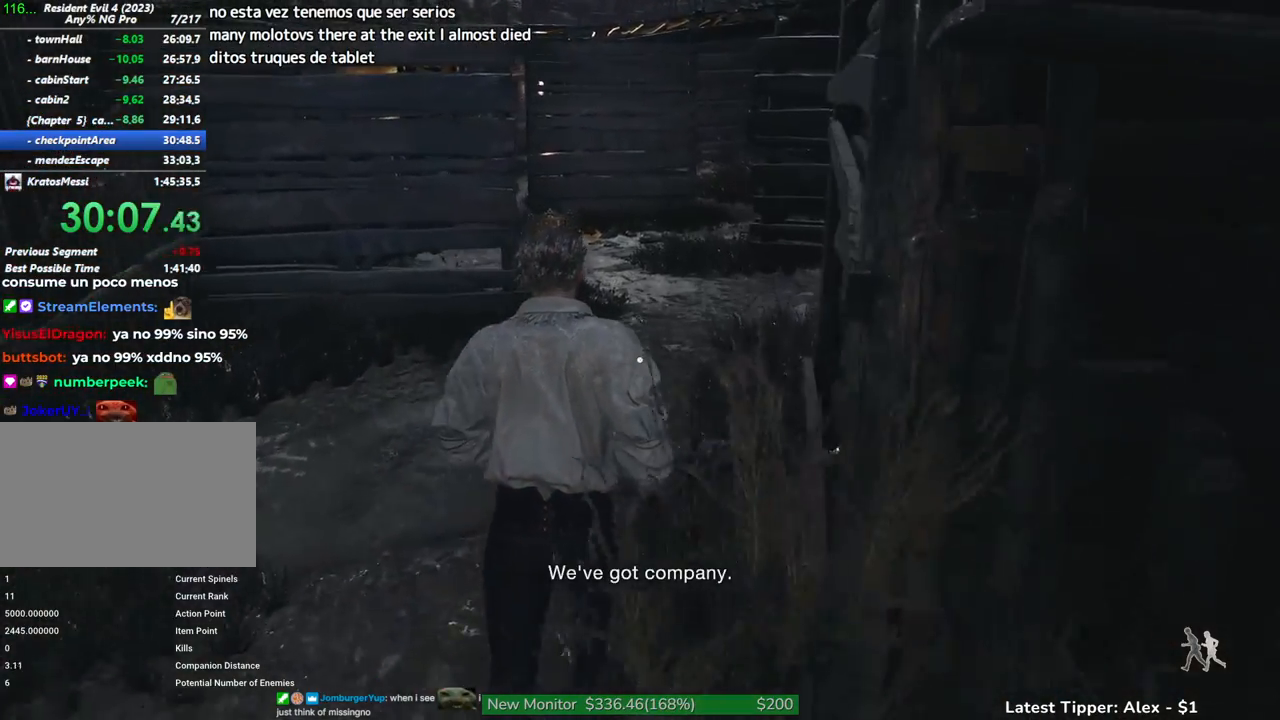
{"keys": ["shift", "w"], "mouse": [], "events": []}
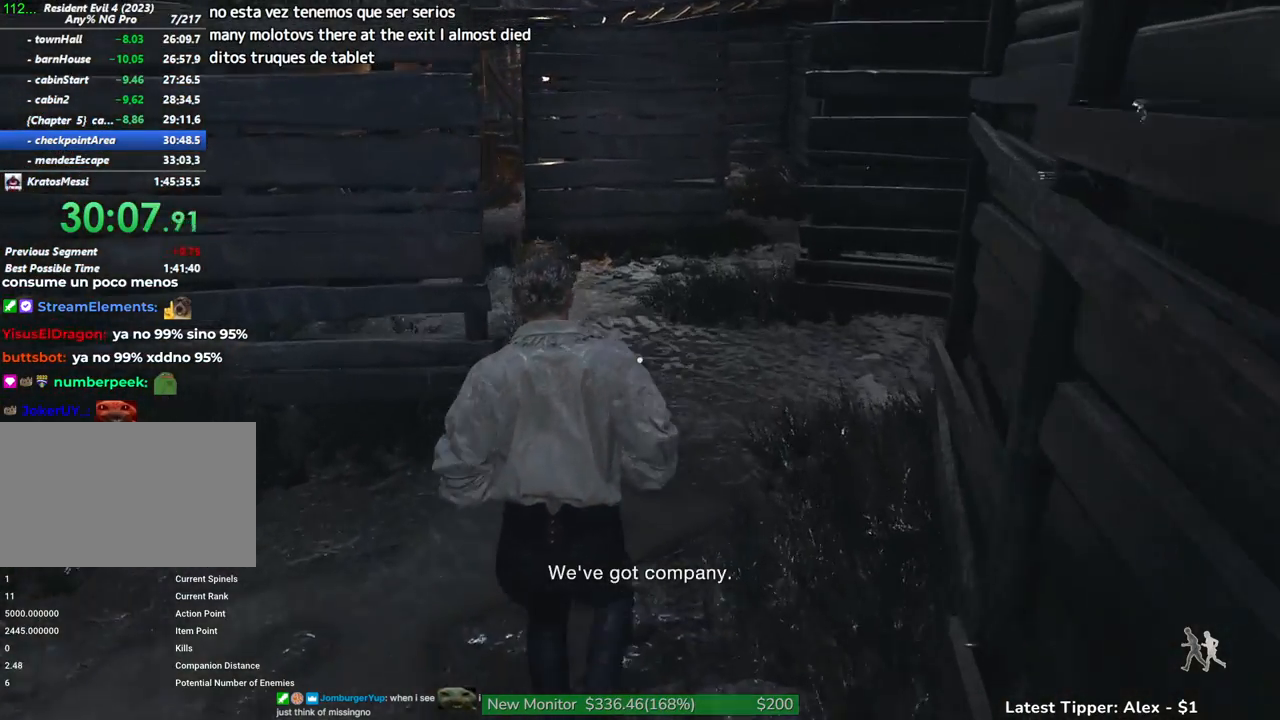
{"keys": ["shift", "w"], "mouse": [], "events": []}
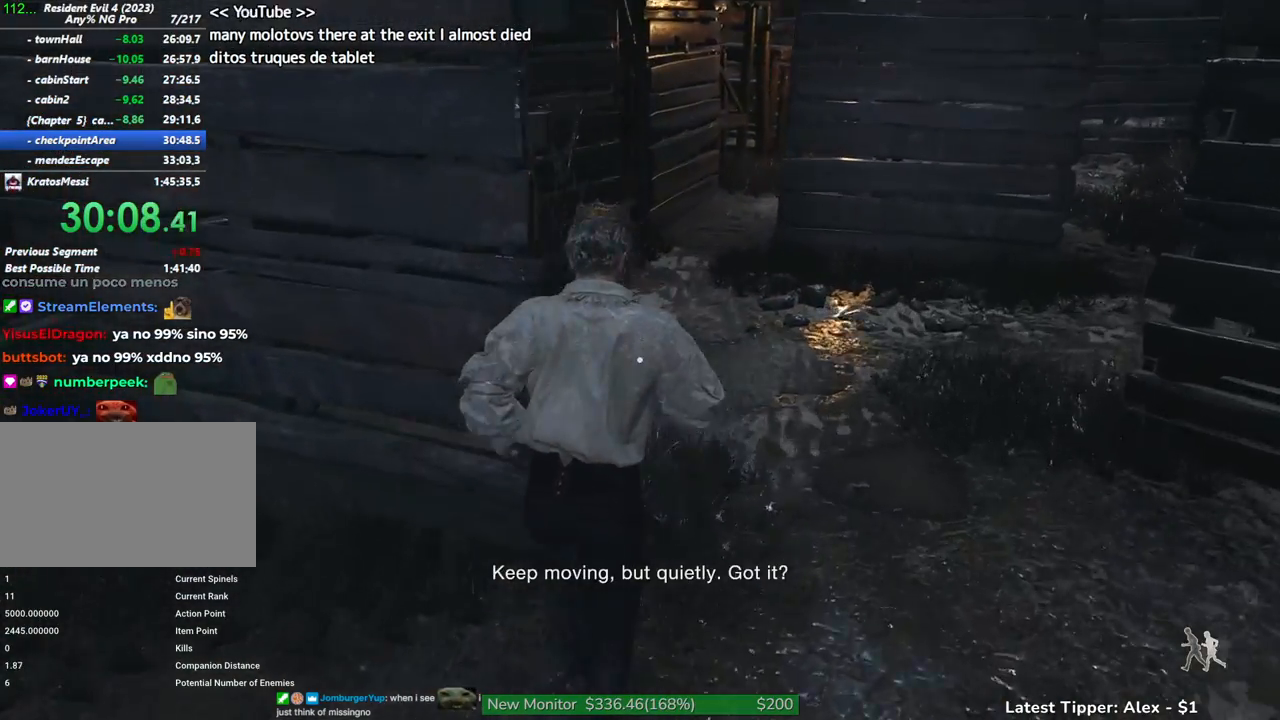
{"keys": ["w"], "mouse": [], "events": [[50, "a", "down"], [417, "a", "up"], [467, "shift", "up"]]}
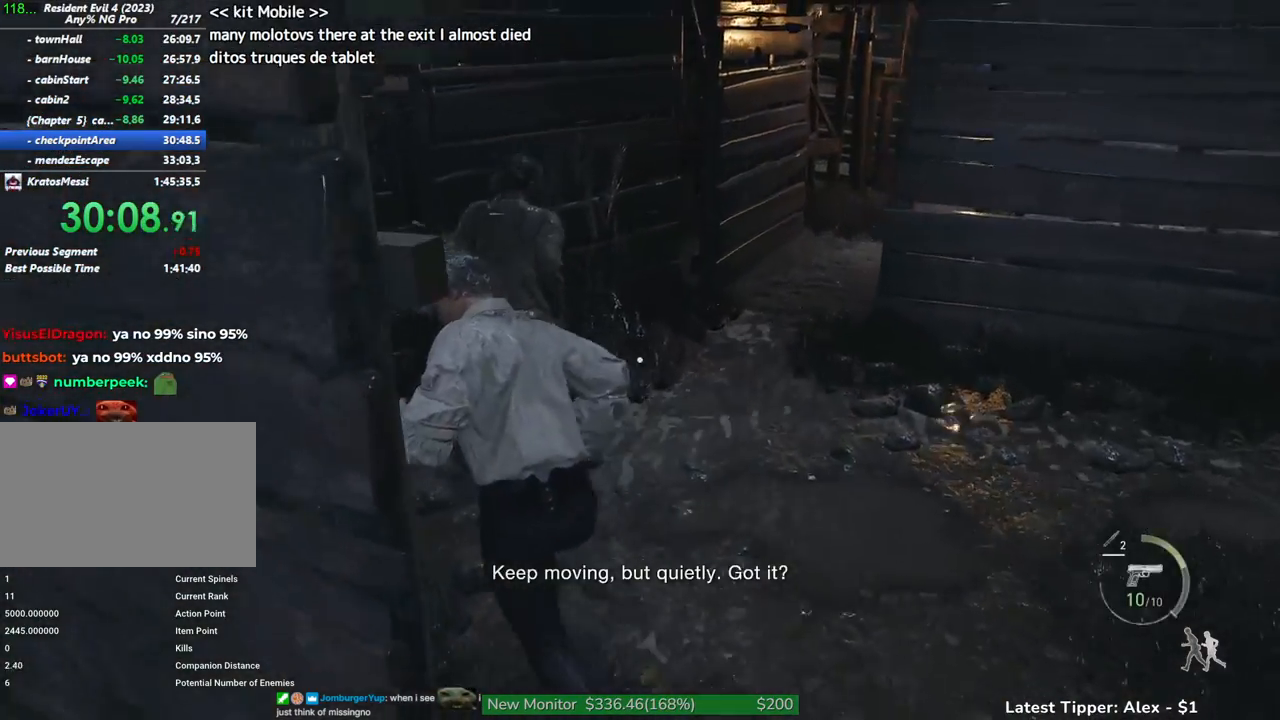
{"keys": [], "mouse": [], "events": [[33, "w", "up"]]}
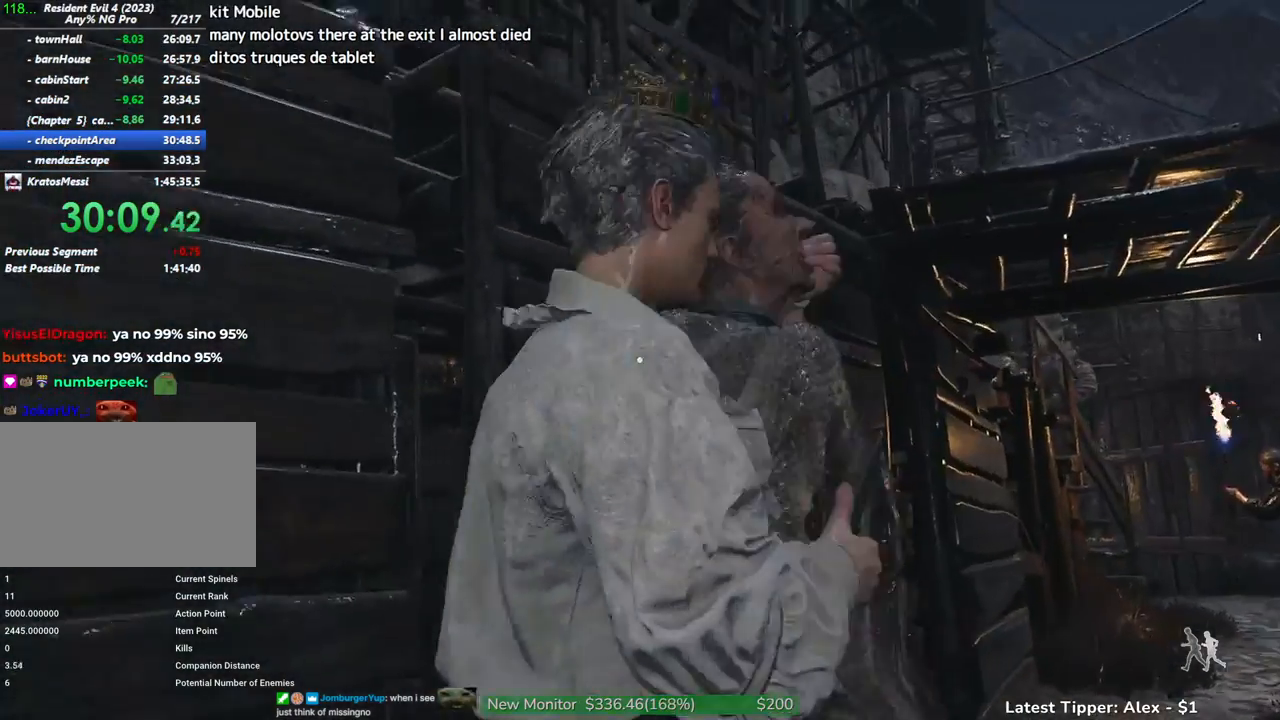
{"keys": [], "mouse": [], "events": []}
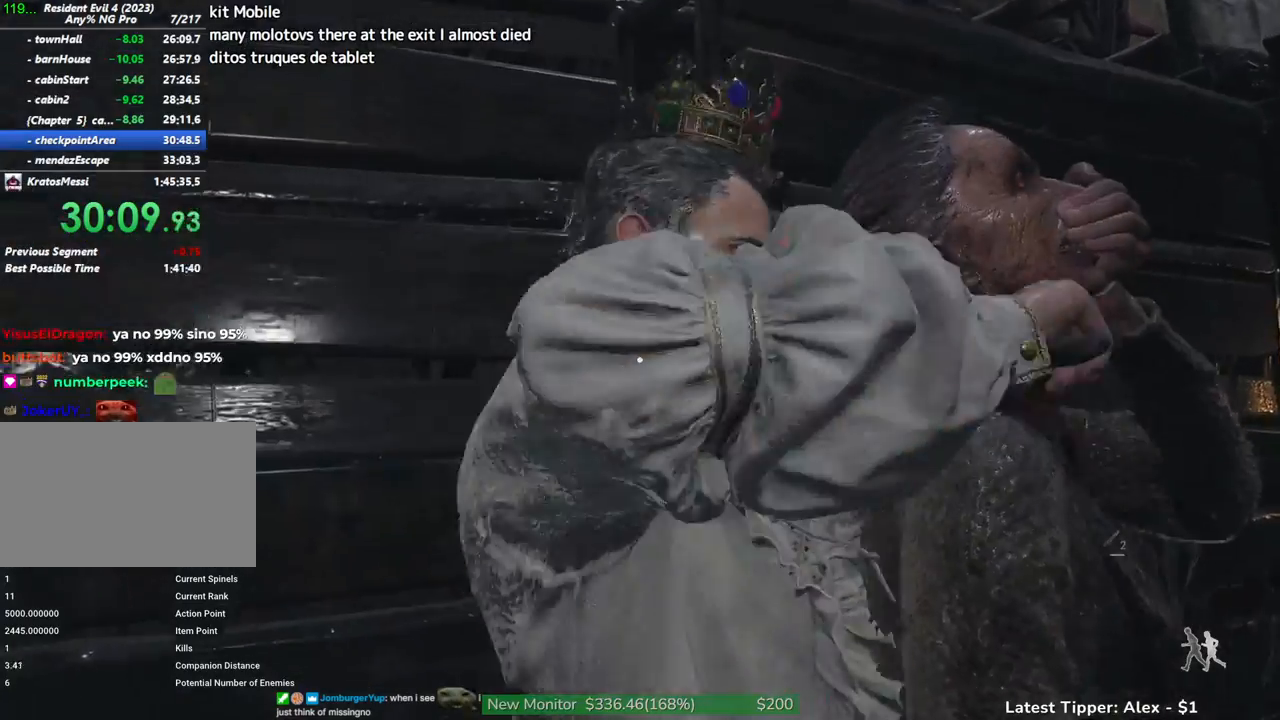
{"keys": ["g", "shift", "w"], "mouse": [], "events": [[50, "w", "down"], [100, "shift", "down"], [250, "g", "down"]]}
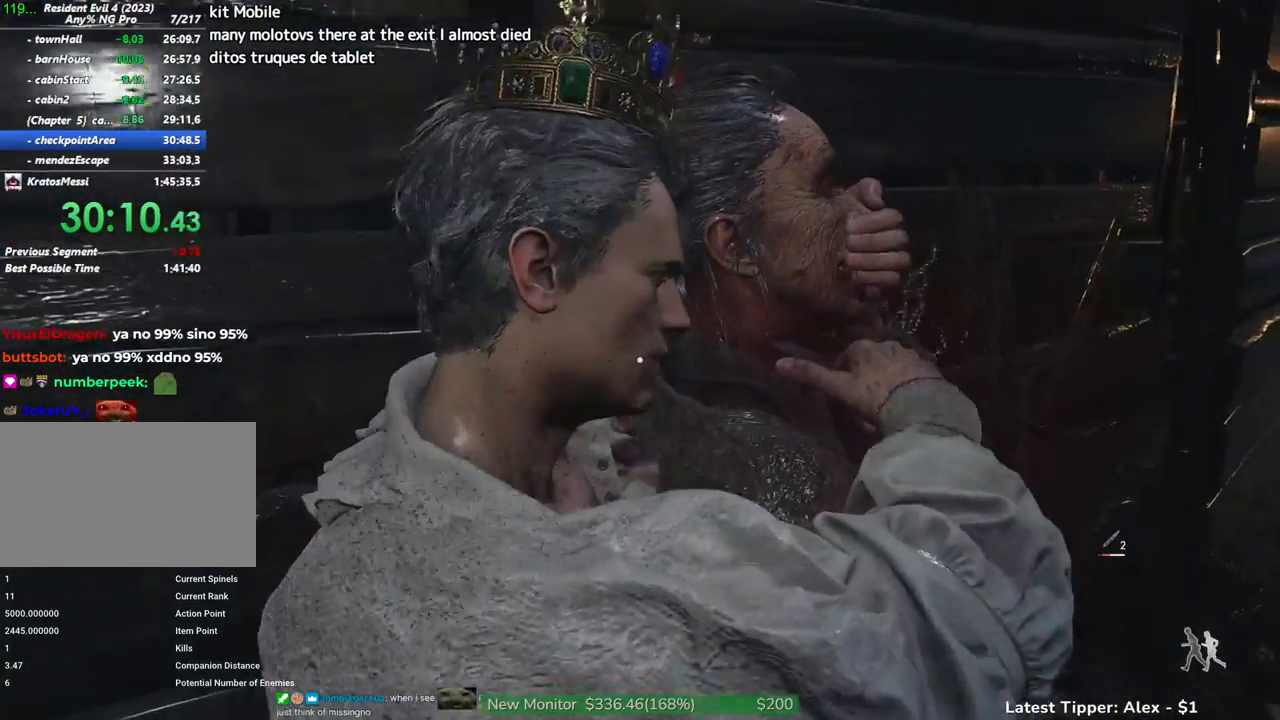
{"keys": ["g", "shift", "w"], "mouse": [], "events": []}
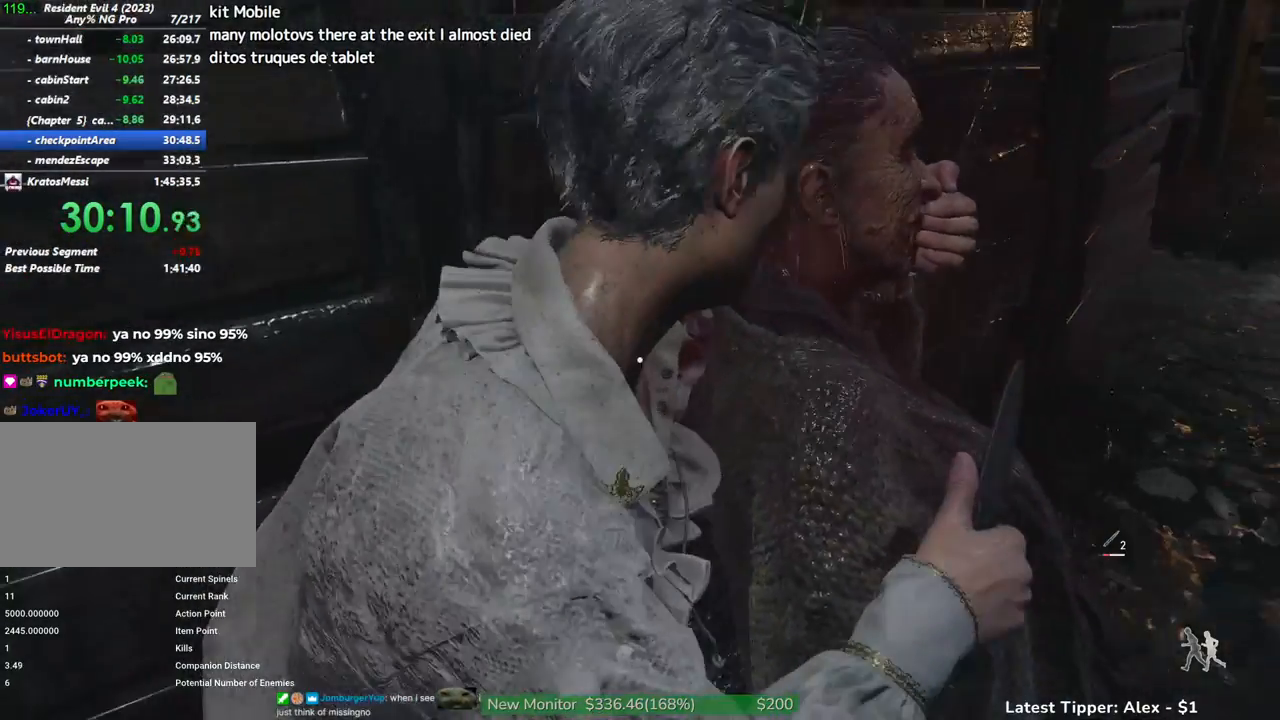
{"keys": ["g", "shift", "w"], "mouse": [], "events": []}
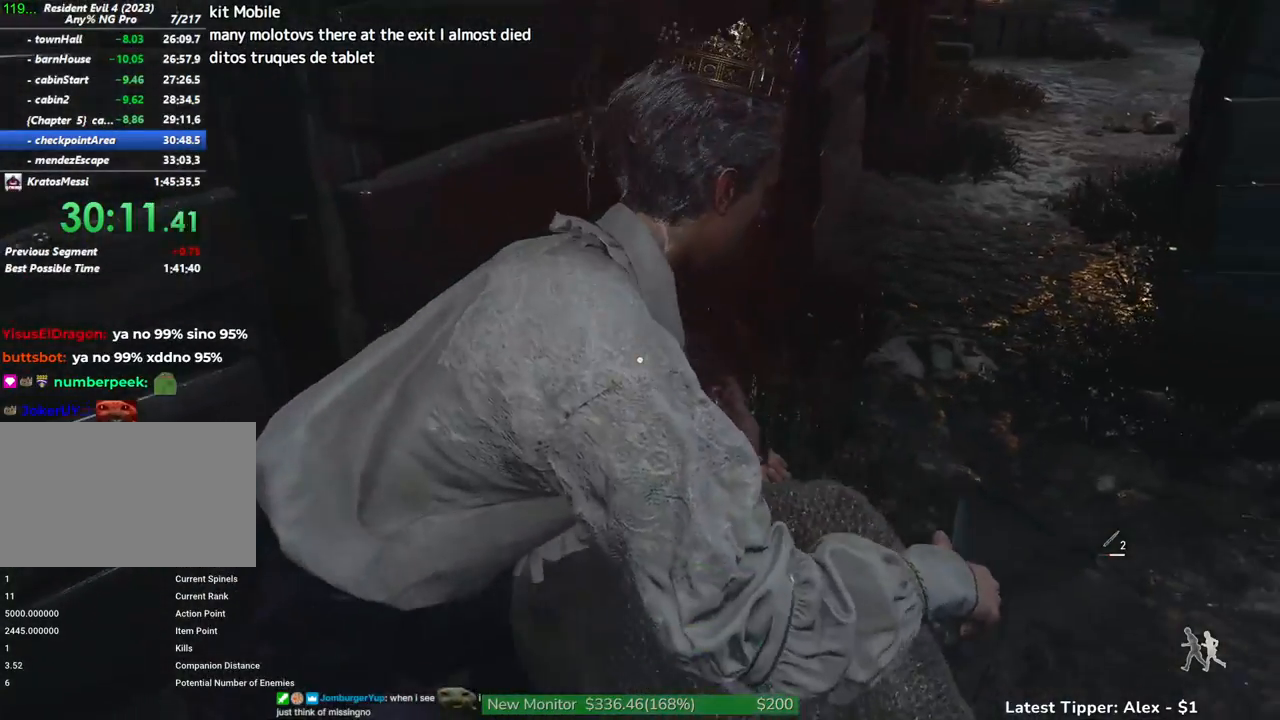
{"keys": ["g", "shift", "w"], "mouse": [], "events": []}
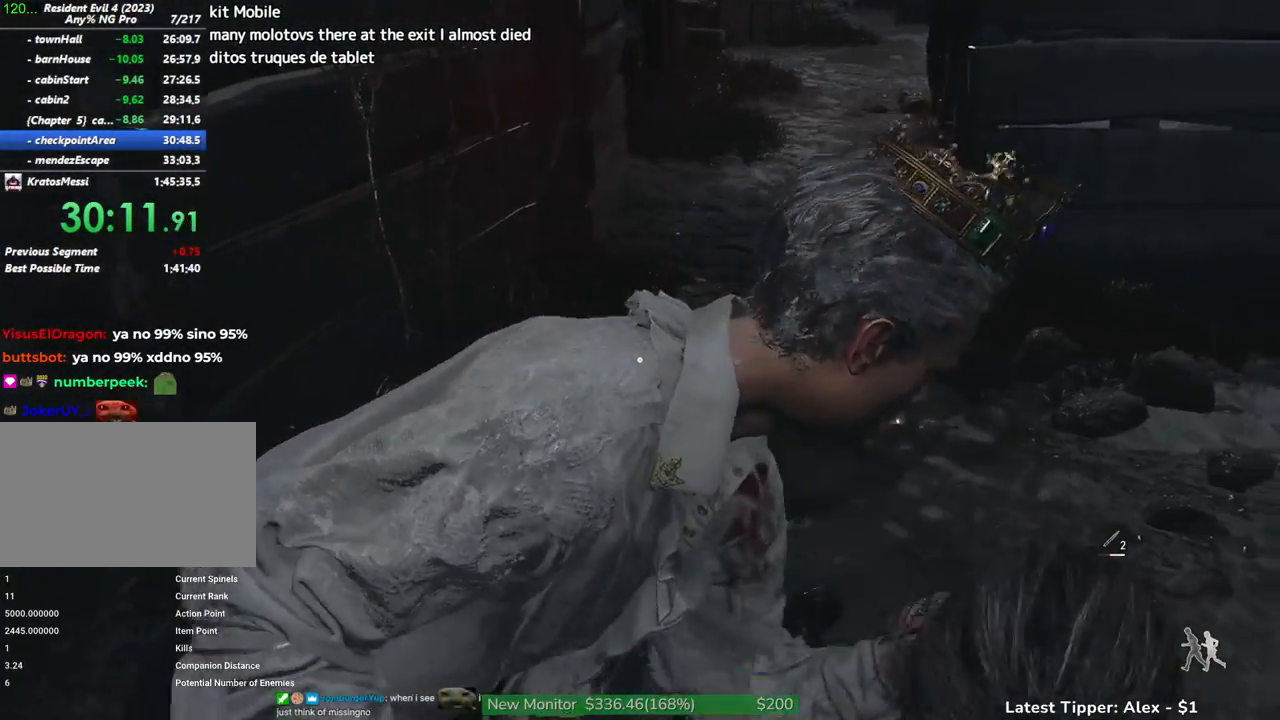
{"keys": ["g", "shift", "w"], "mouse": [], "events": []}
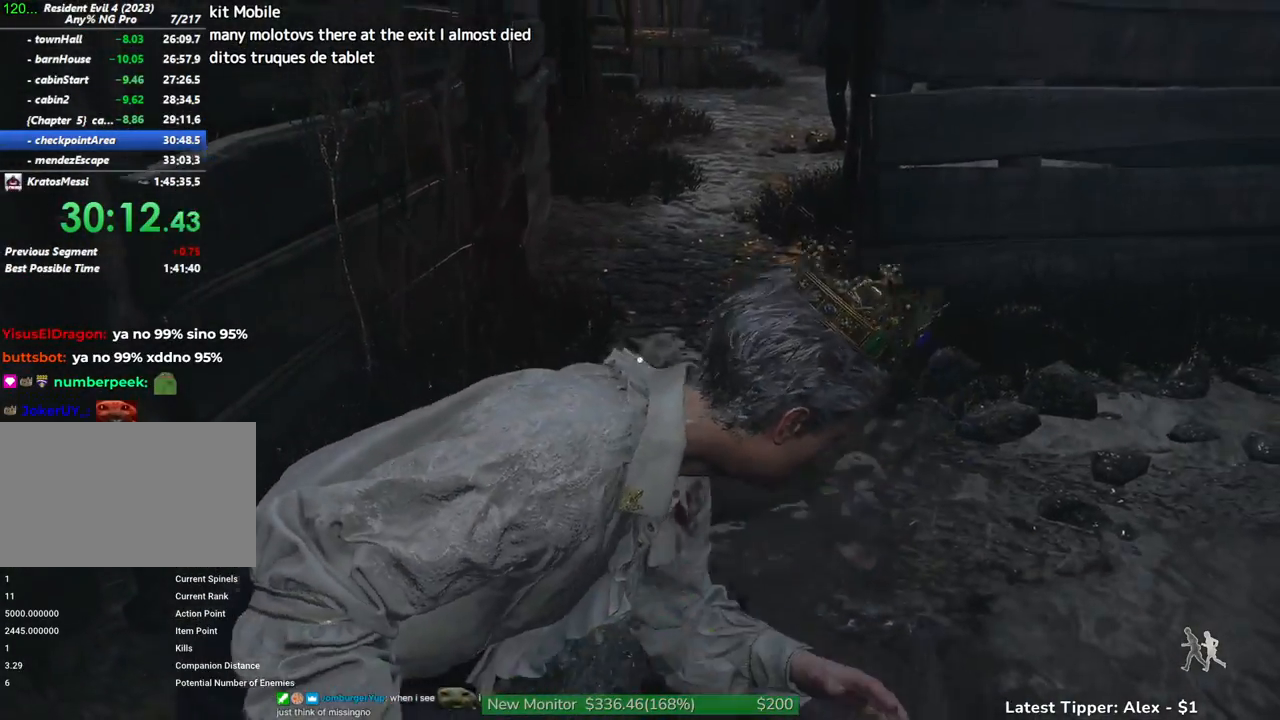
{"keys": ["g", "shift", "w"], "mouse": [], "events": []}
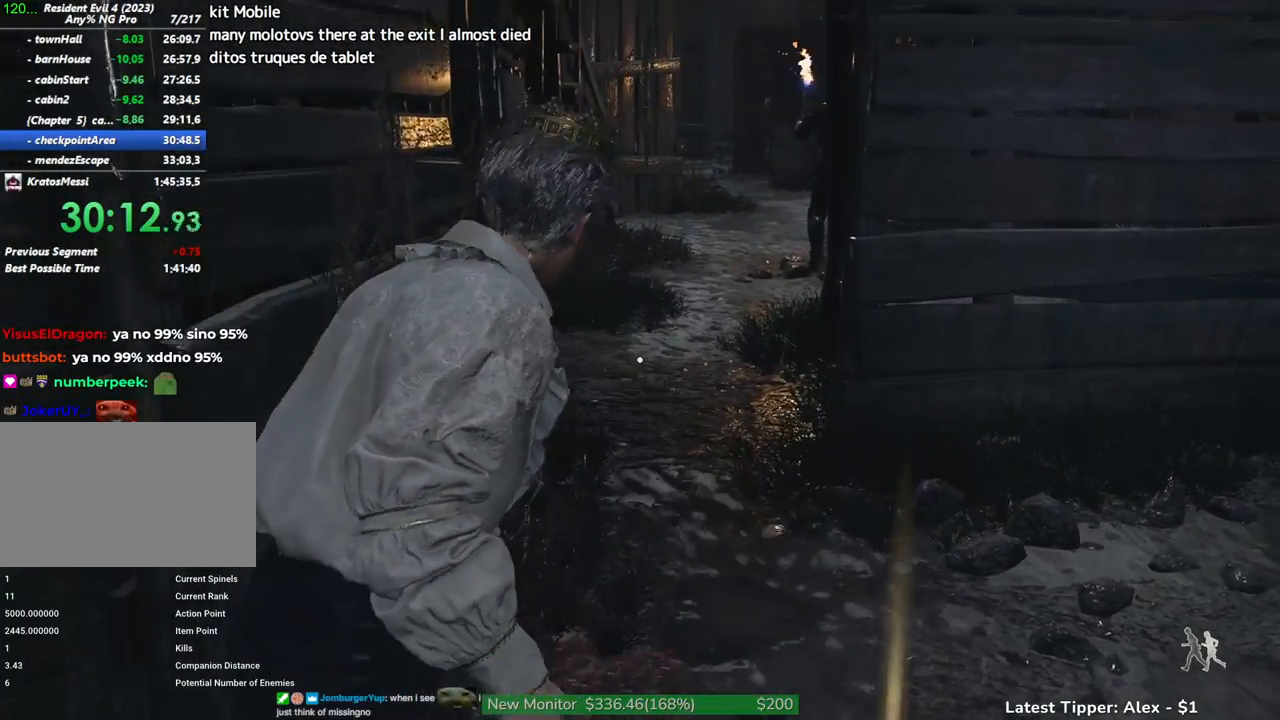
{"keys": ["g", "shift", "w"], "mouse": [], "events": []}
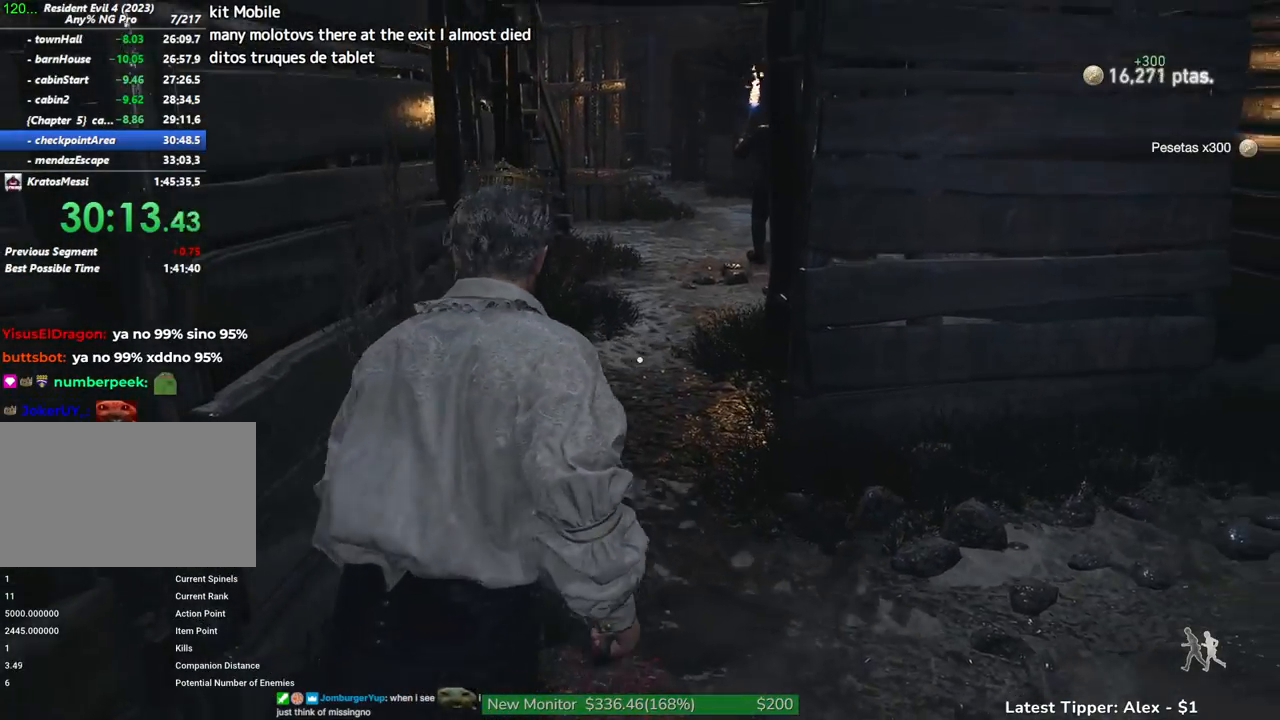
{"keys": ["w"], "mouse": [], "events": [[300, "g", "up"], [350, "shift", "up"]]}
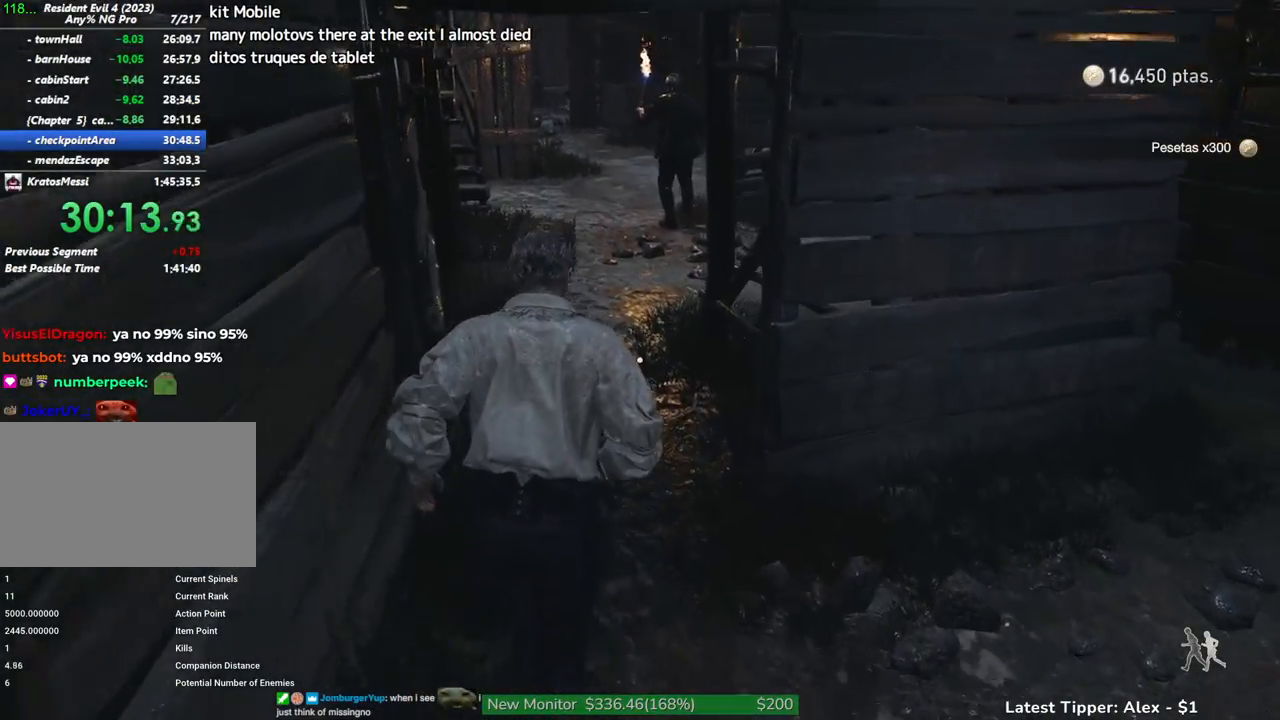
{"keys": ["w"], "mouse": [], "events": []}
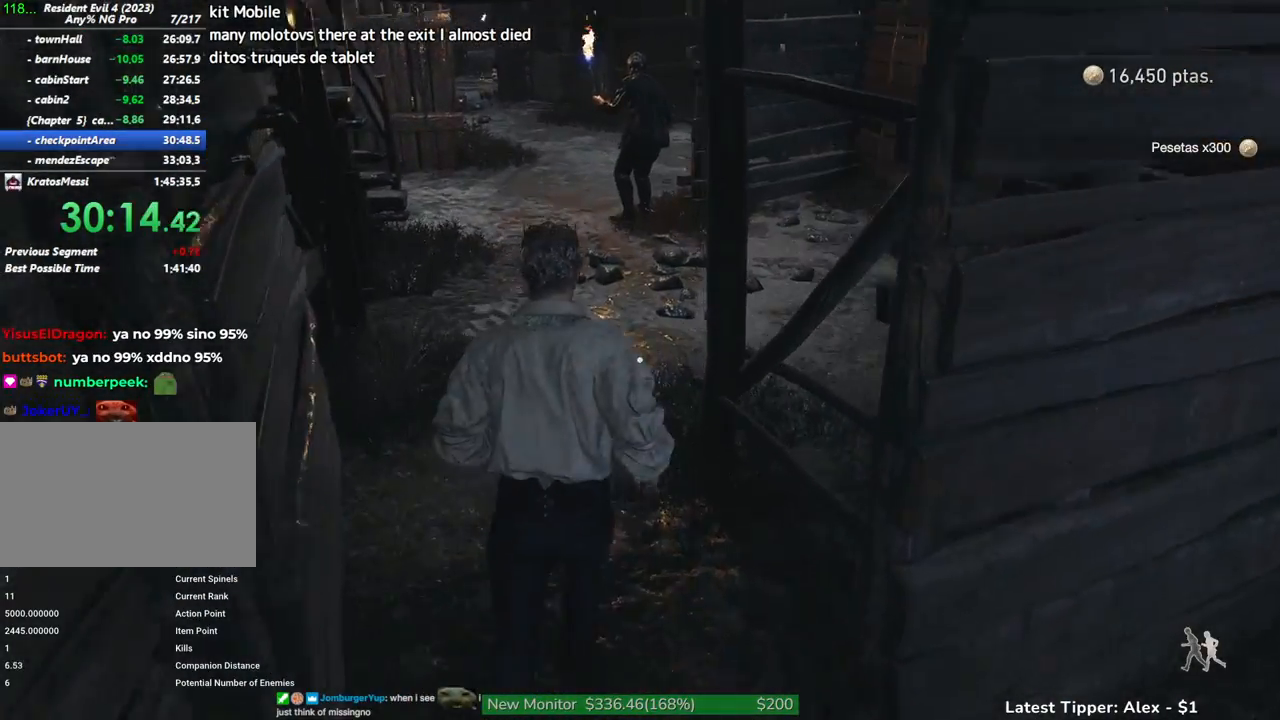
{"keys": ["w"], "mouse": [], "events": [[150, "e", "down"], [183, "e", "up"]]}
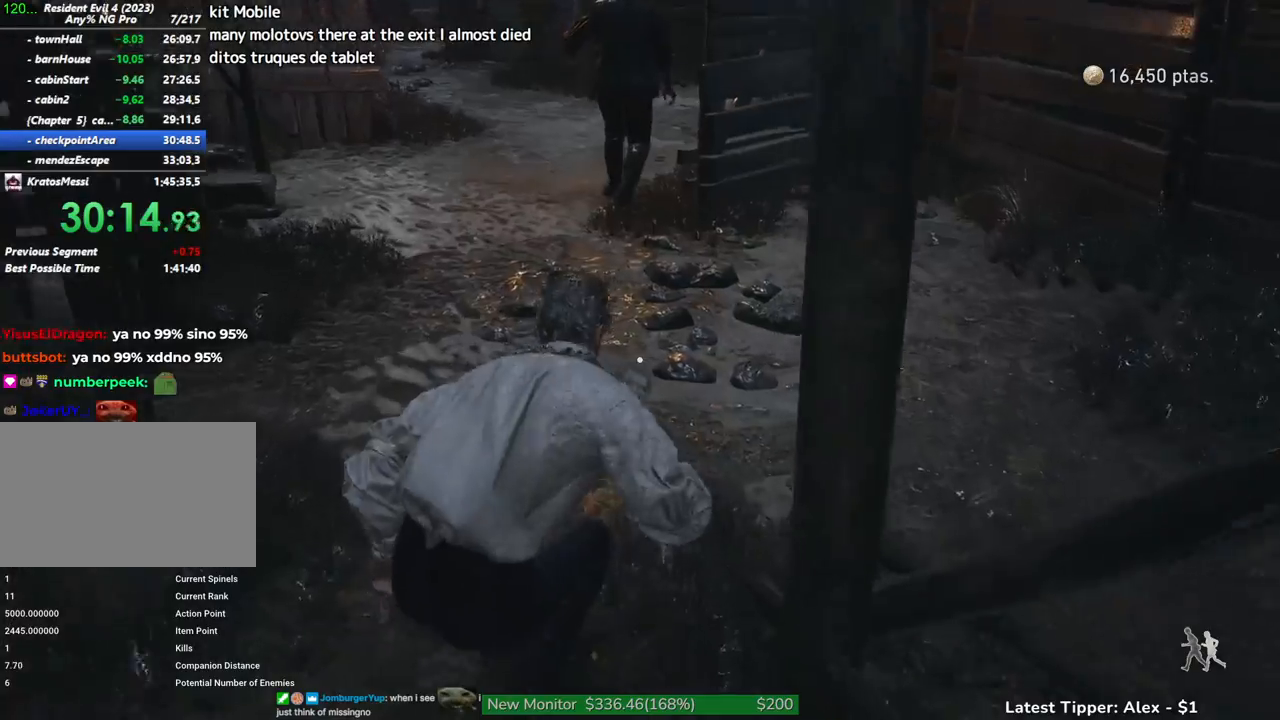
{"keys": ["w"], "mouse": [], "events": []}
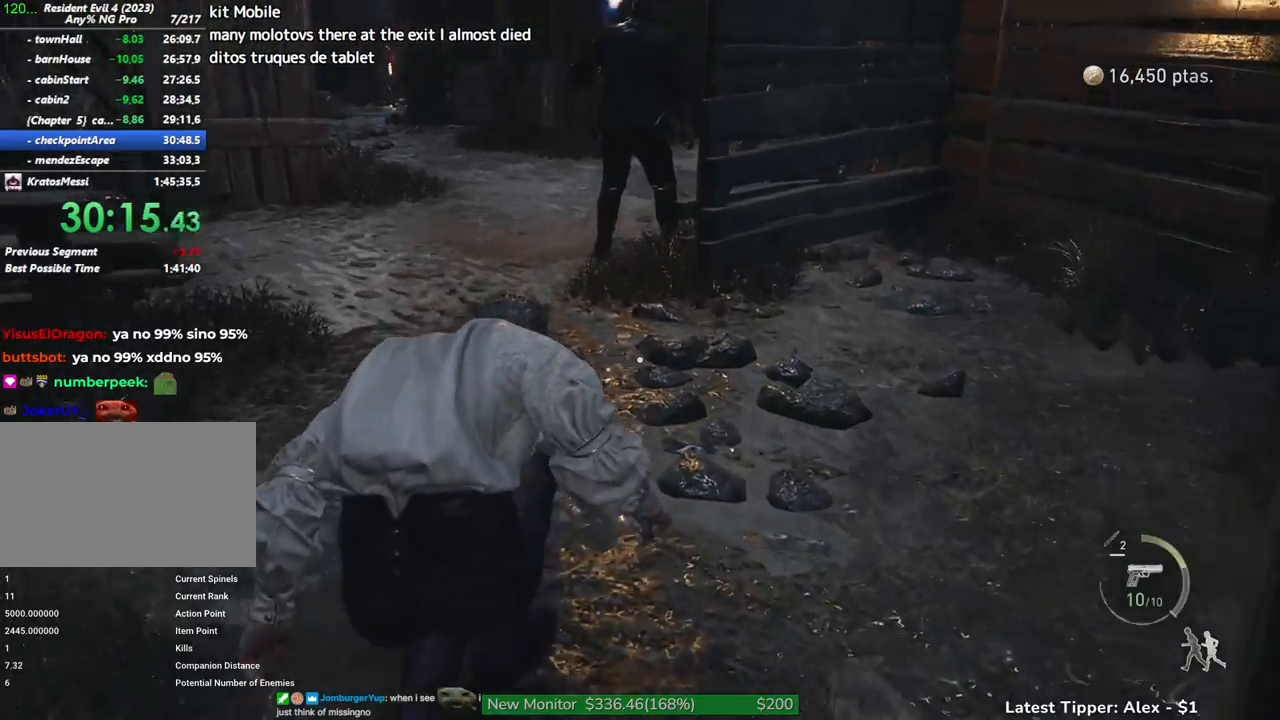
{"keys": ["shift", "w"], "mouse": [], "events": [[33, "shift", "down"]]}
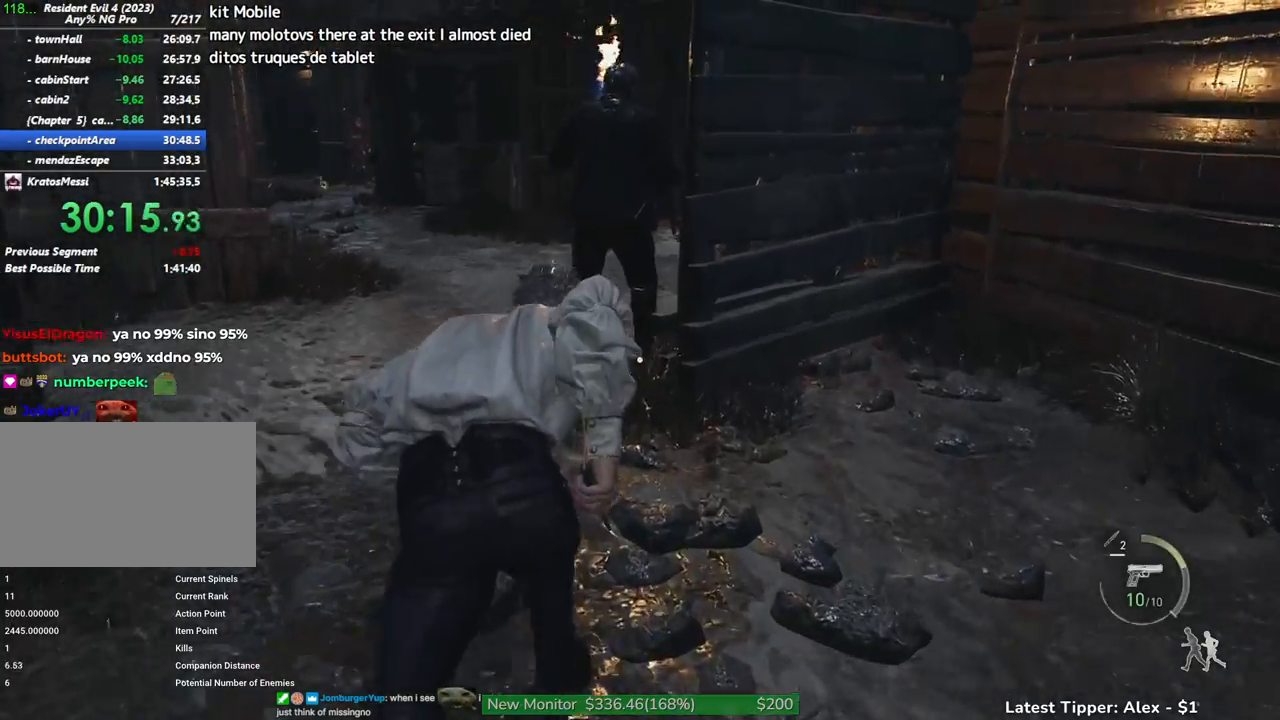
{"keys": [], "mouse": [], "events": [[283, "shift", "up"], [333, "w", "up"]]}
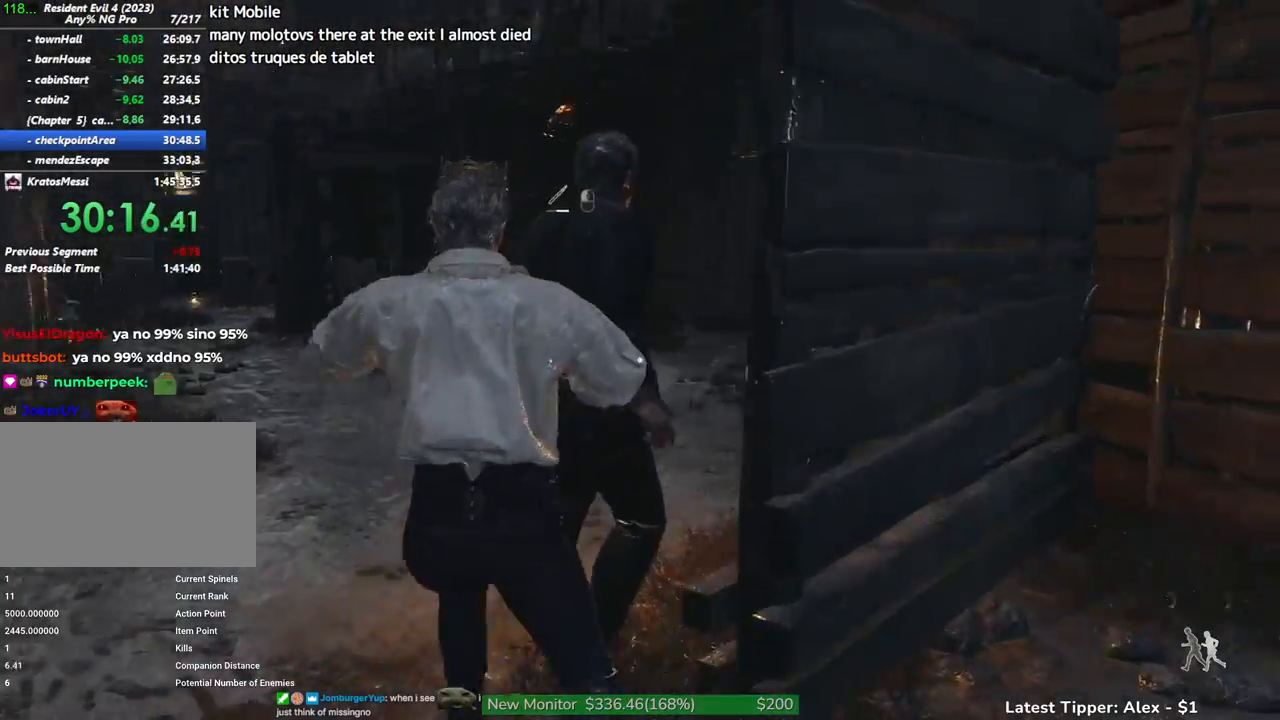
{"keys": [], "mouse": [], "events": []}
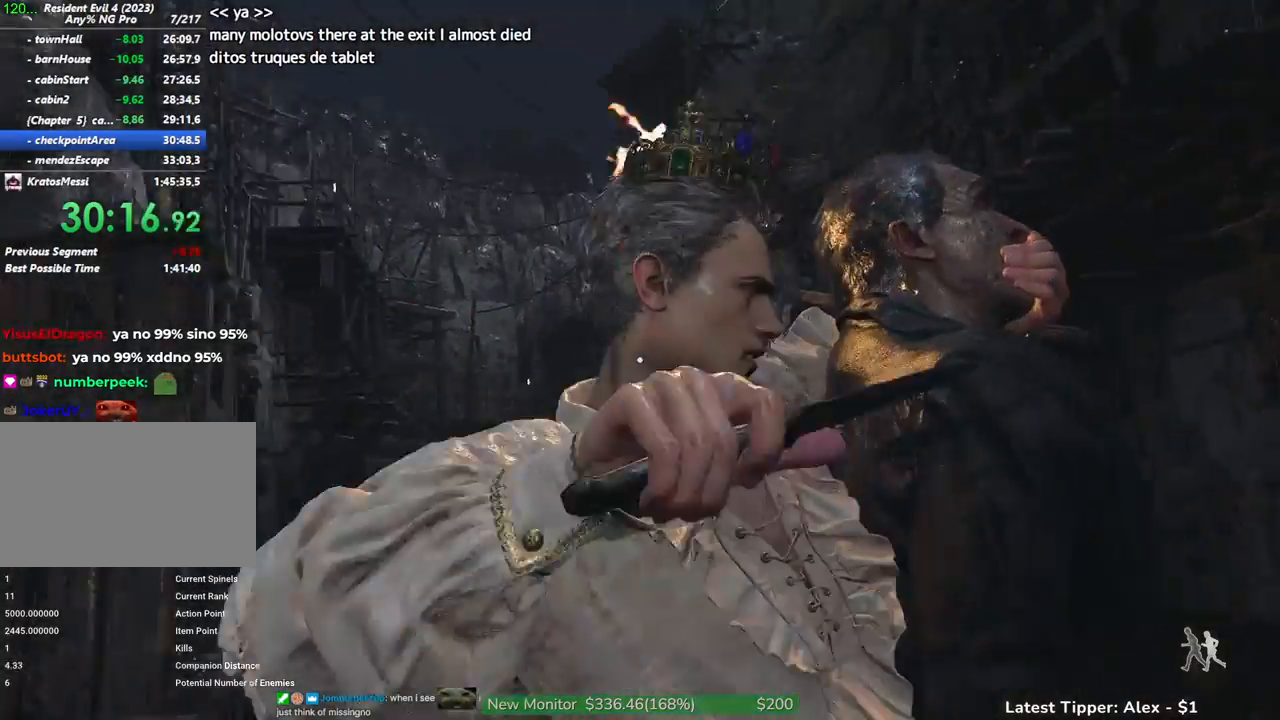
{"keys": [], "mouse": [], "events": []}